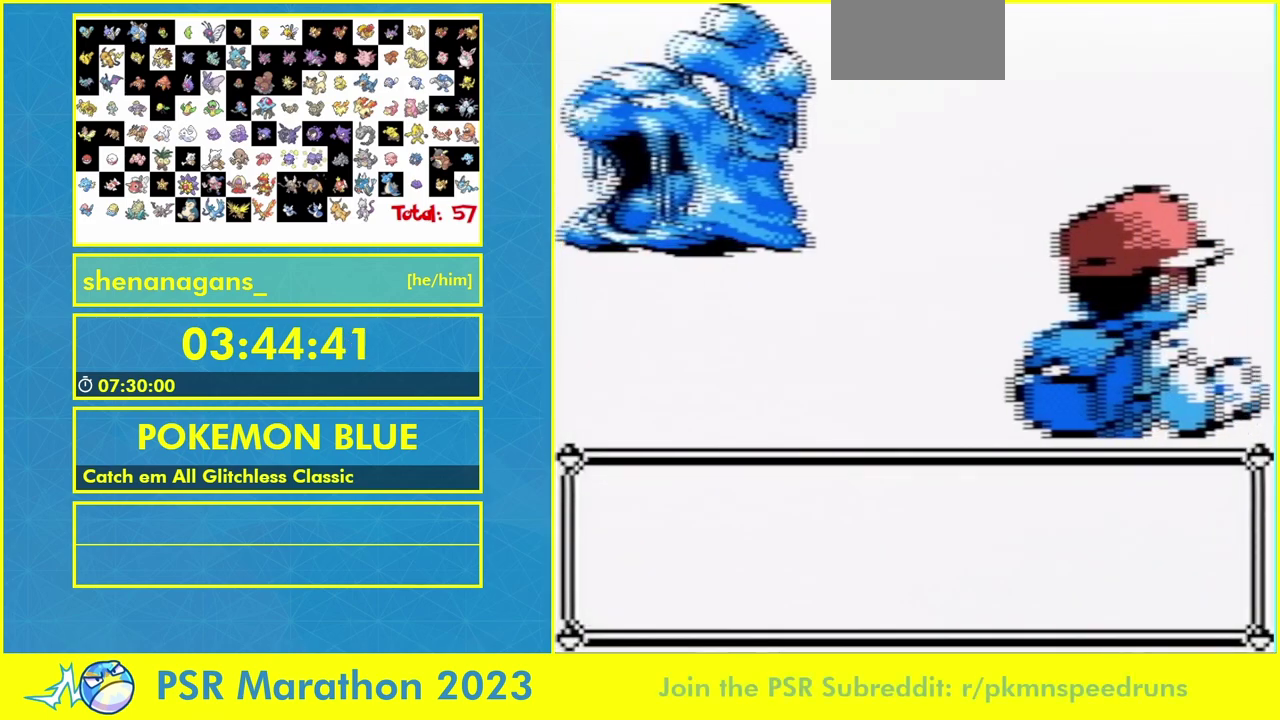
Gameplay with a controller (Nintendo layout); each line is a JSON object with the inputs held at the frame after it. "events" lists button and stick changes between this image and that frame as [ms after this image, input, new state], when the widget could be followed in between. Not read: DPAD_LEFT DPAD_RIGHT L3 R3 SELECT START.
{"buttons": [], "events": [[167, "DPAD_DOWN", "down"], [200, "DPAD_UP", "down"], [300, "B", "down"], [300, "DPAD_UP", "up"], [367, "A", "down"], [400, "DPAD_DOWN", "up"], [433, "R1", "down"], [467, "B", "up"], [500, "A", "up"], [500, "R1", "up"]]}
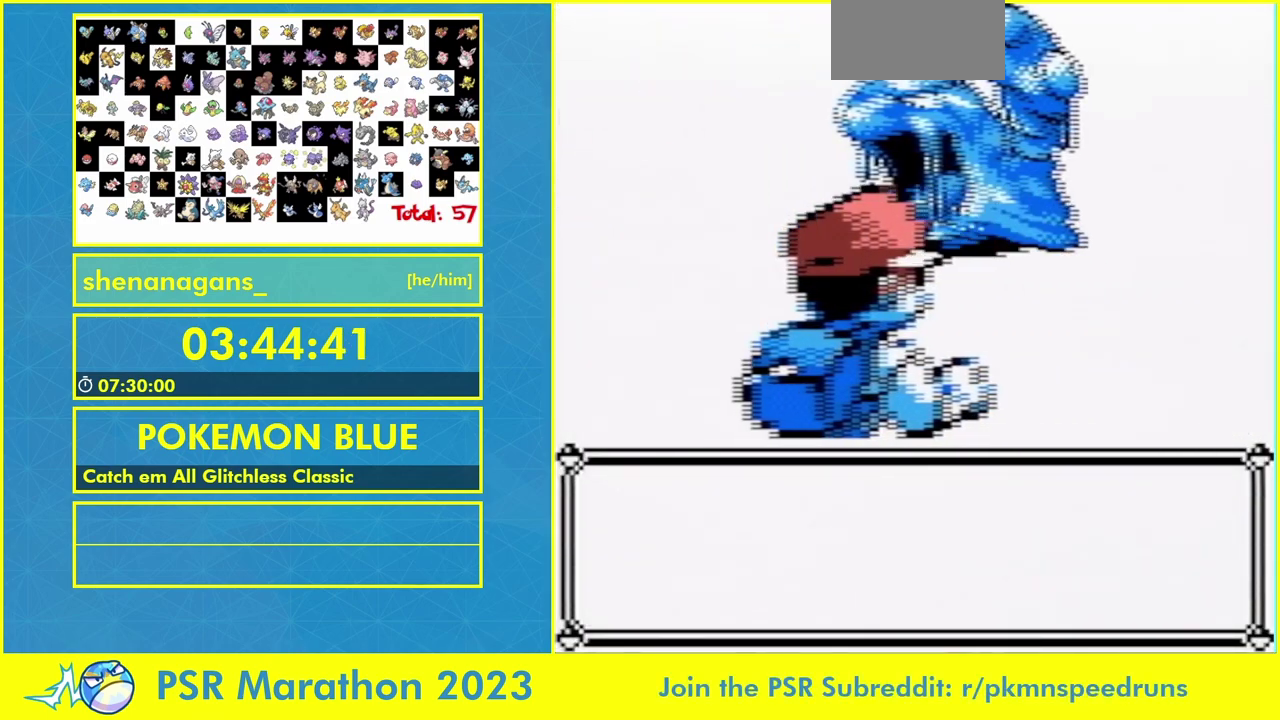
{"buttons": [], "events": []}
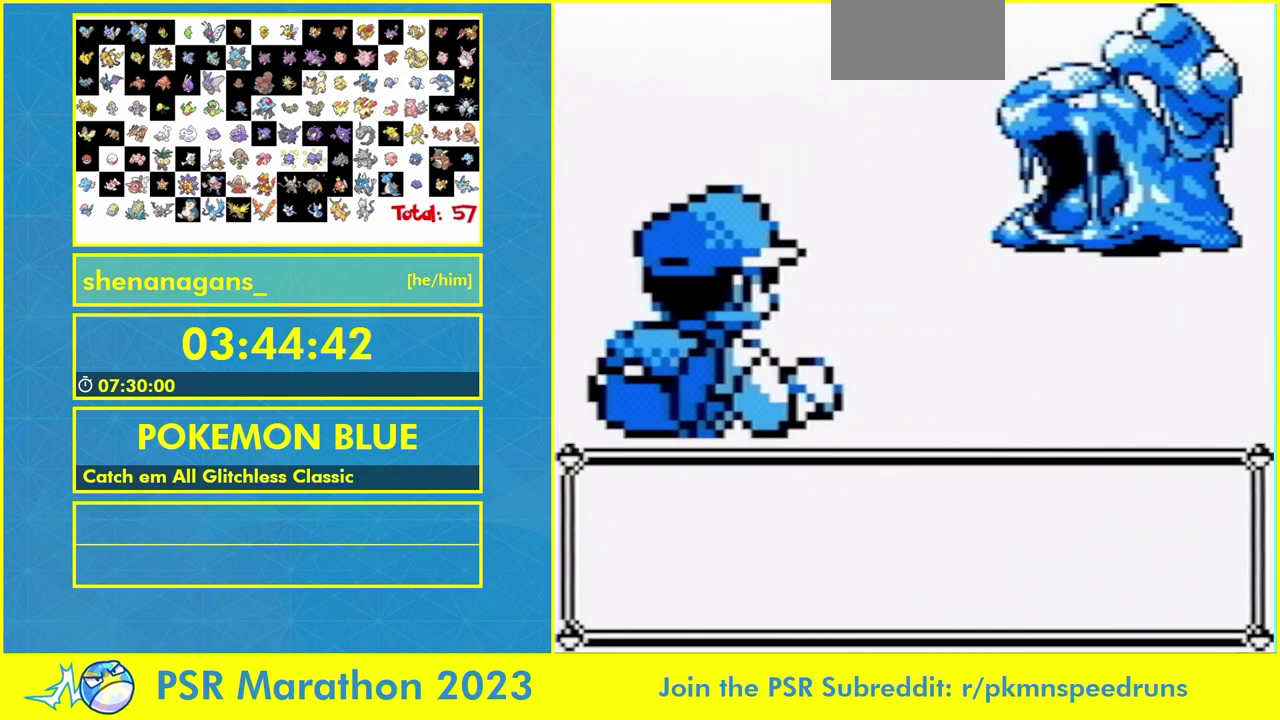
{"buttons": [], "events": []}
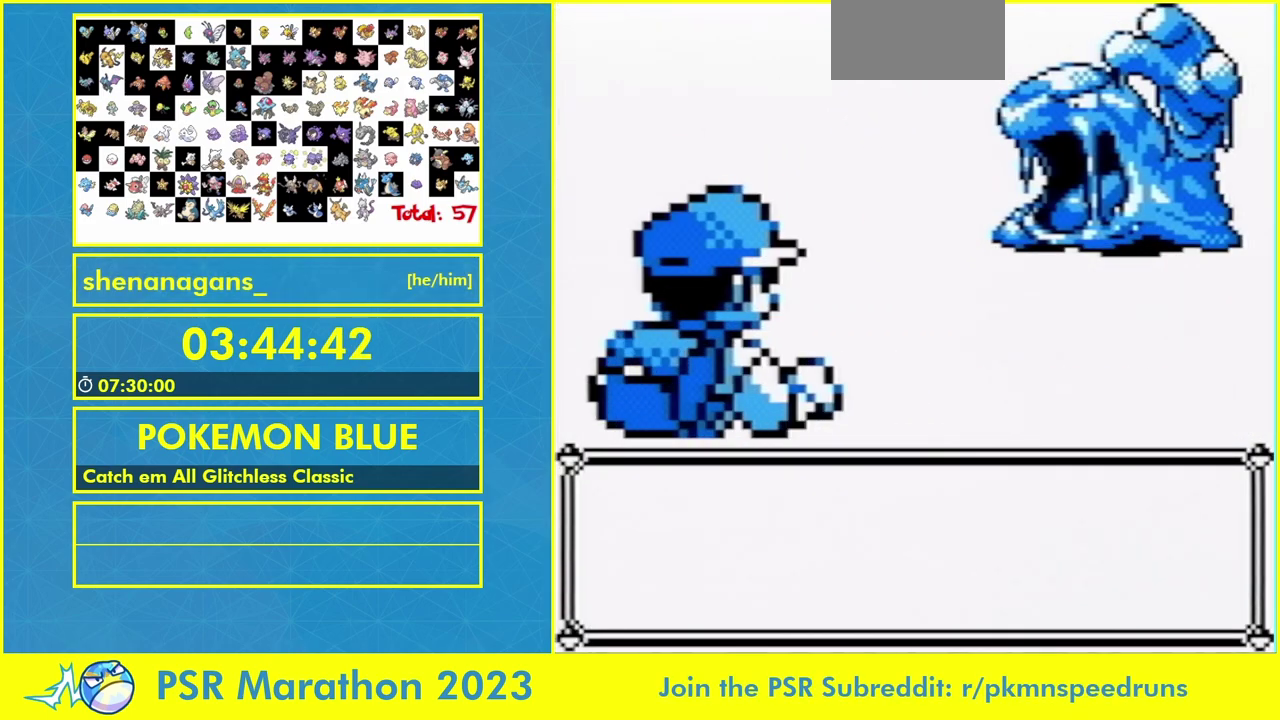
{"buttons": [], "events": []}
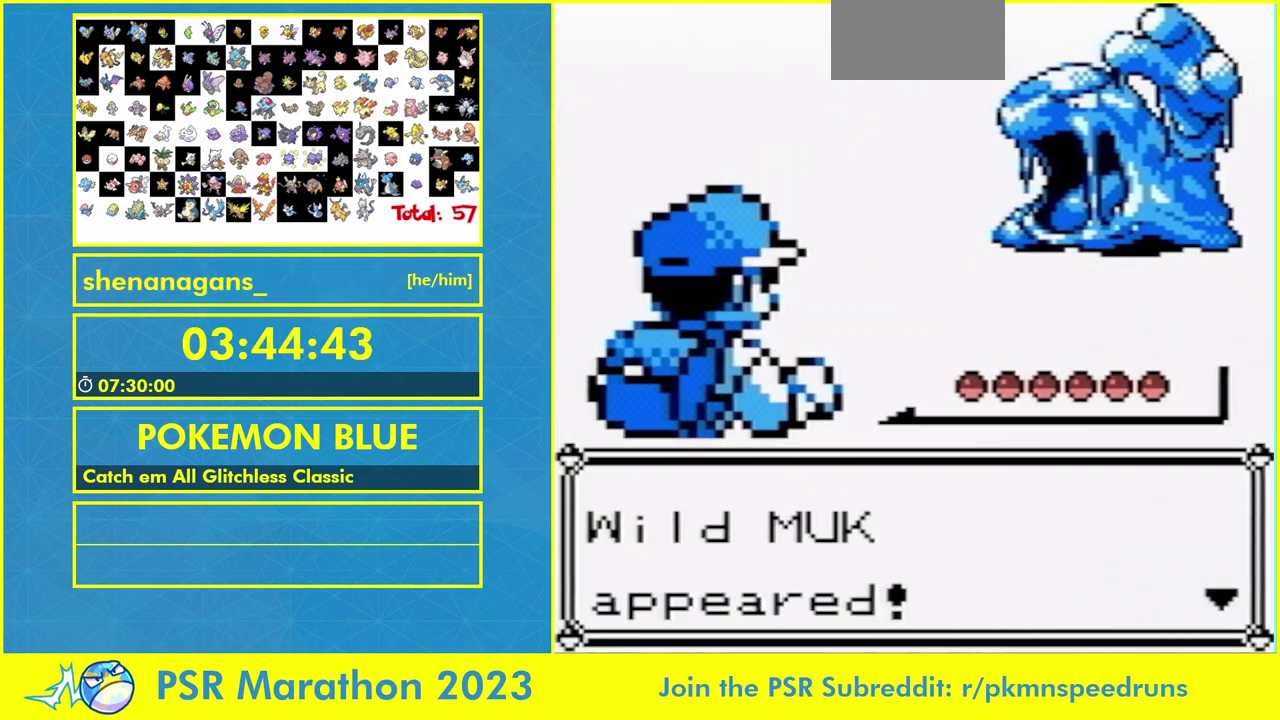
{"buttons": [], "events": []}
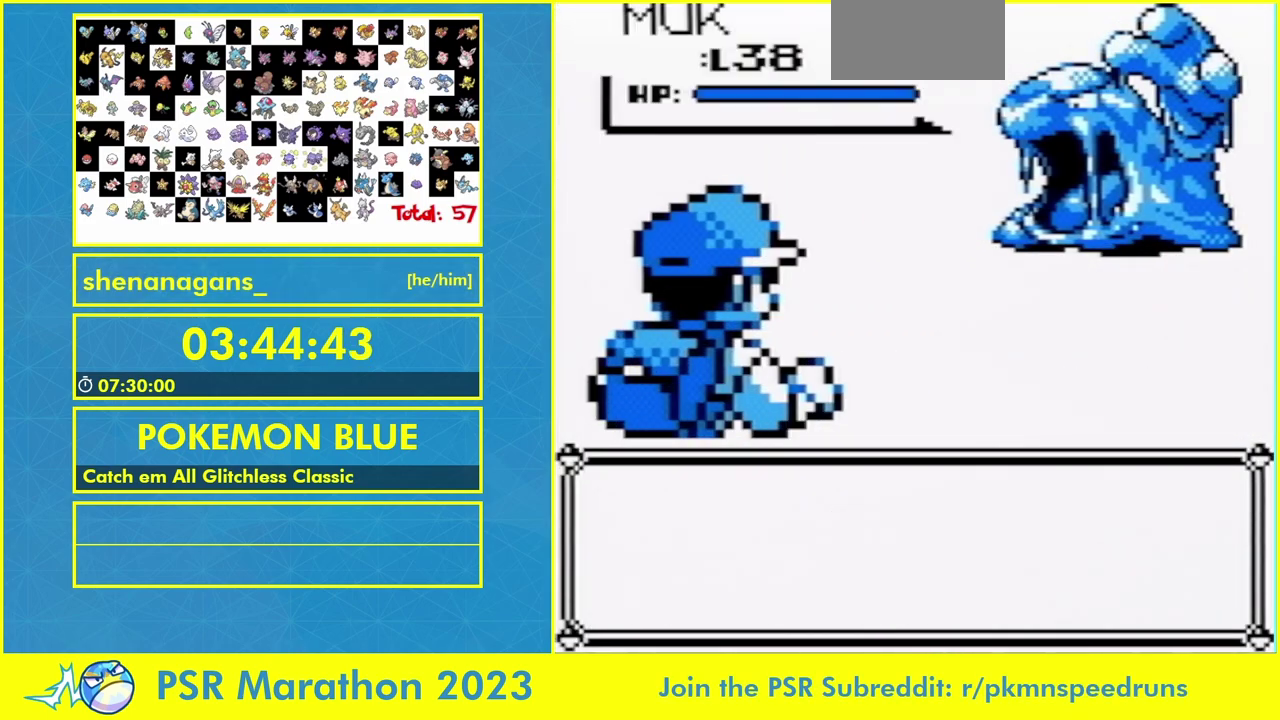
{"buttons": [], "events": []}
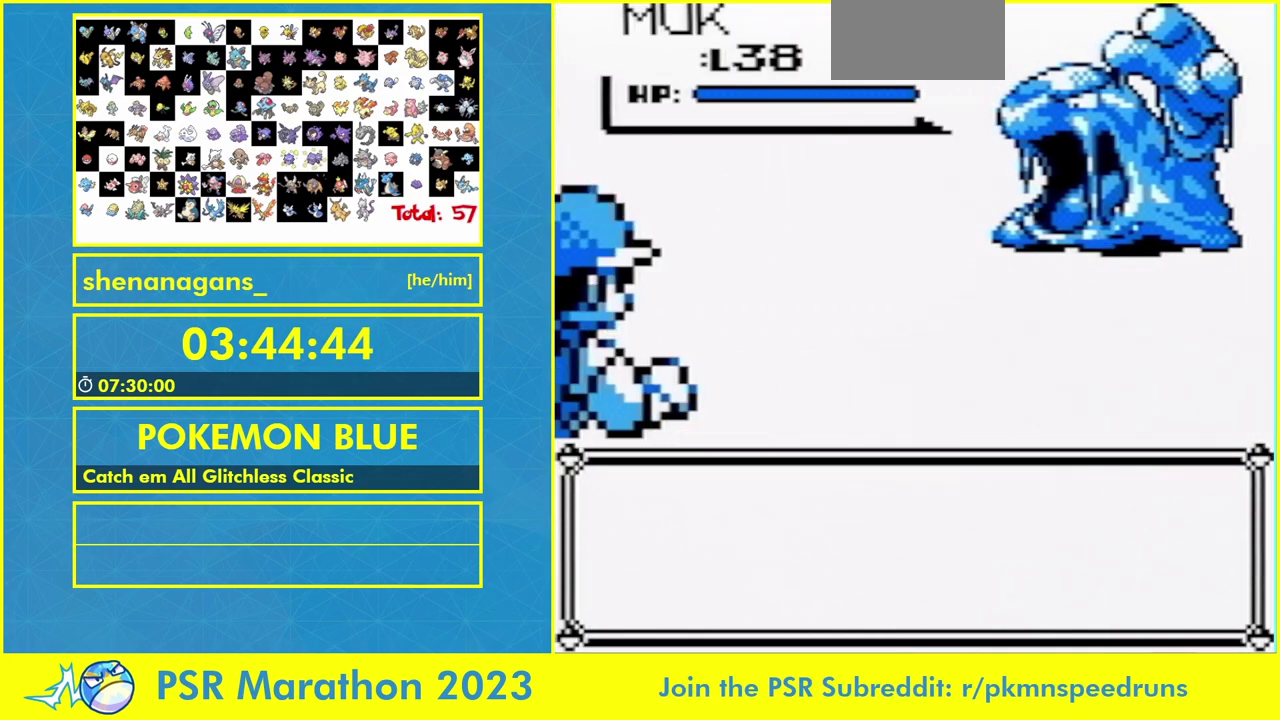
{"buttons": [], "events": [[300, "B", "down"], [433, "B", "up"]]}
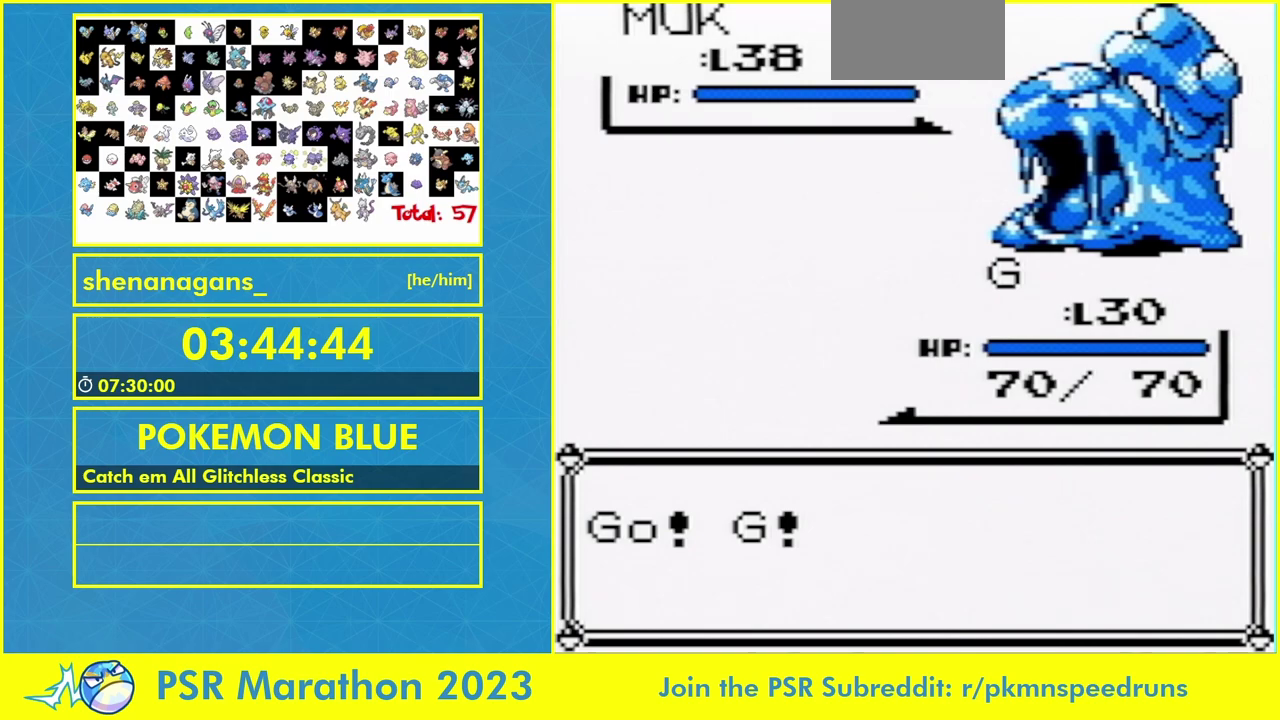
{"buttons": [], "events": []}
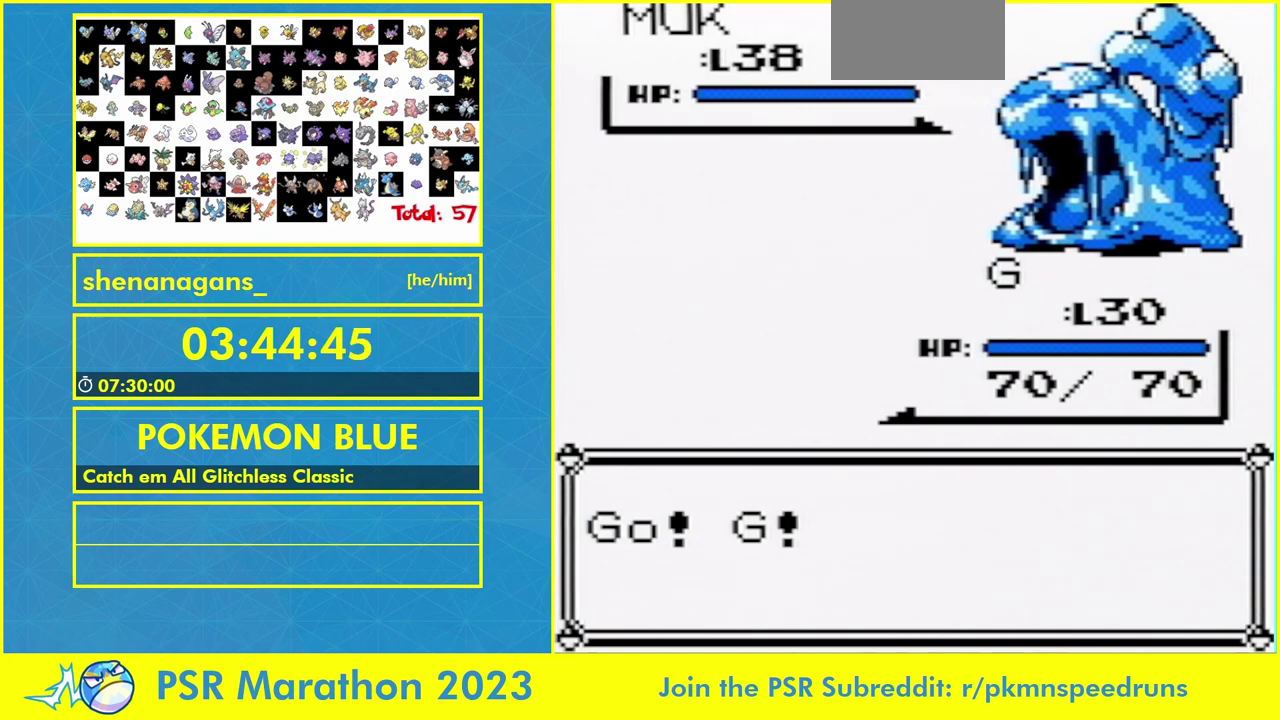
{"buttons": [], "events": [[333, "B", "down"], [400, "B", "up"]]}
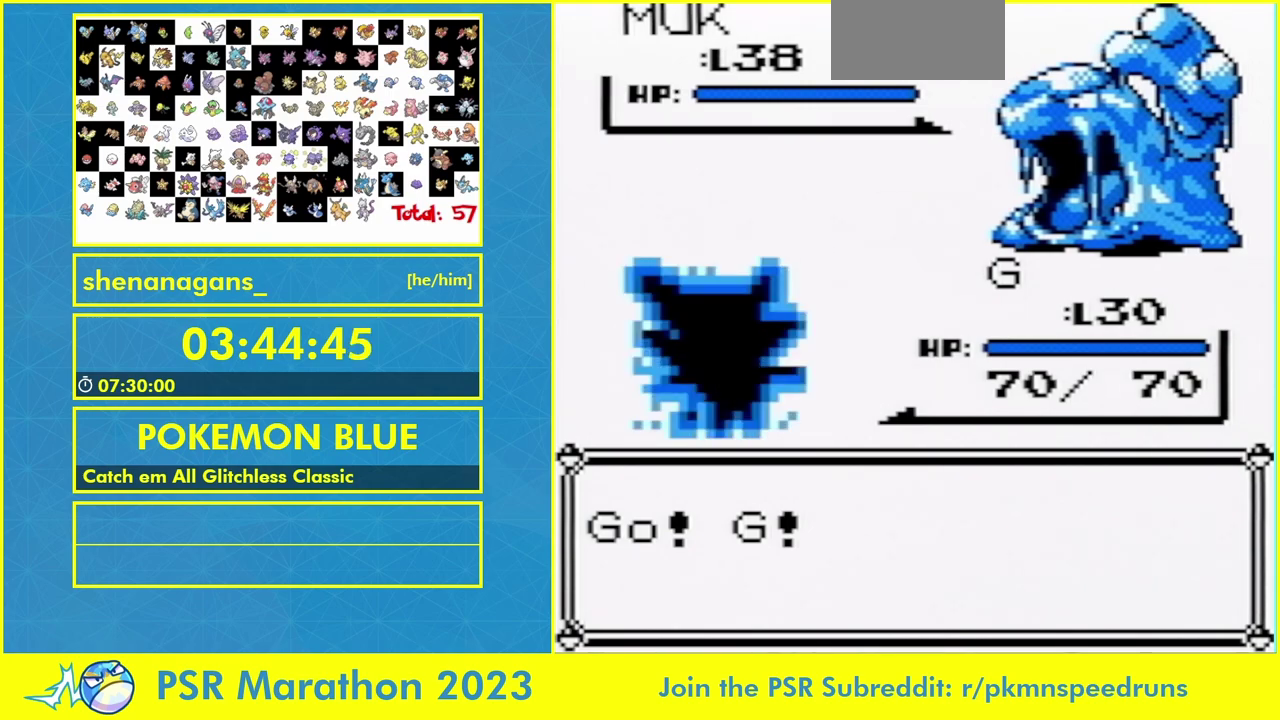
{"buttons": [], "events": []}
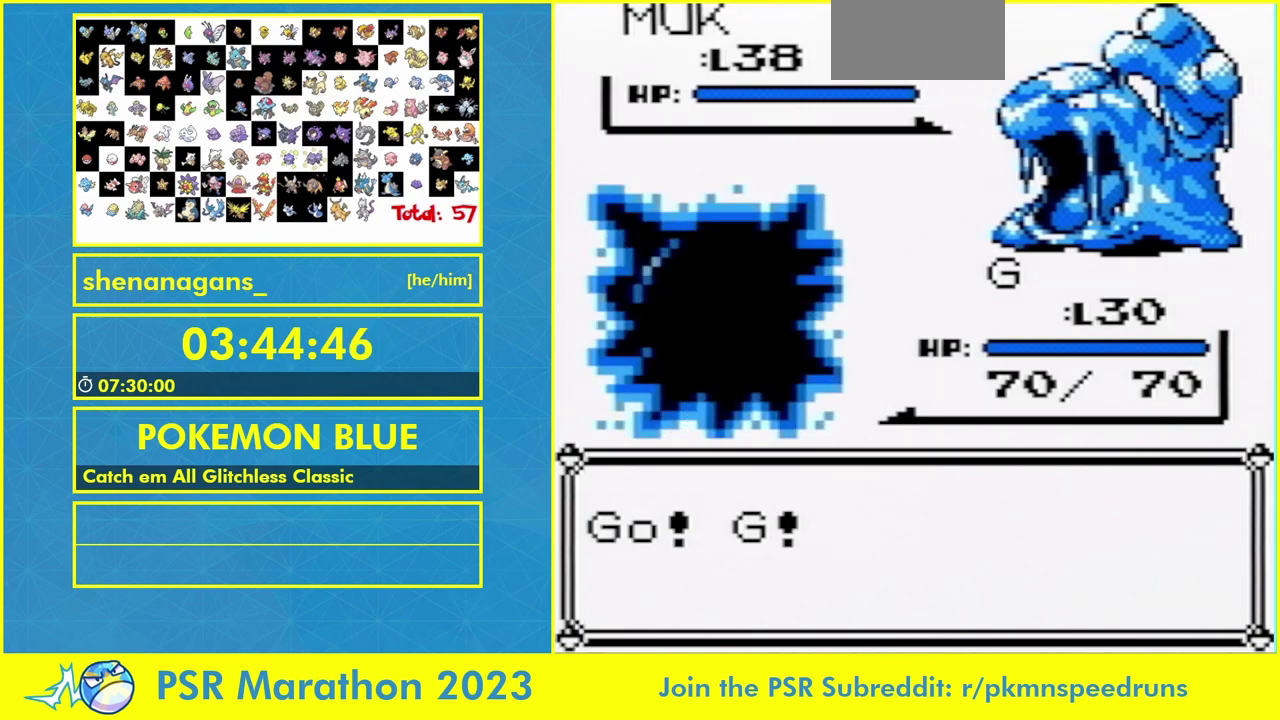
{"buttons": [], "events": []}
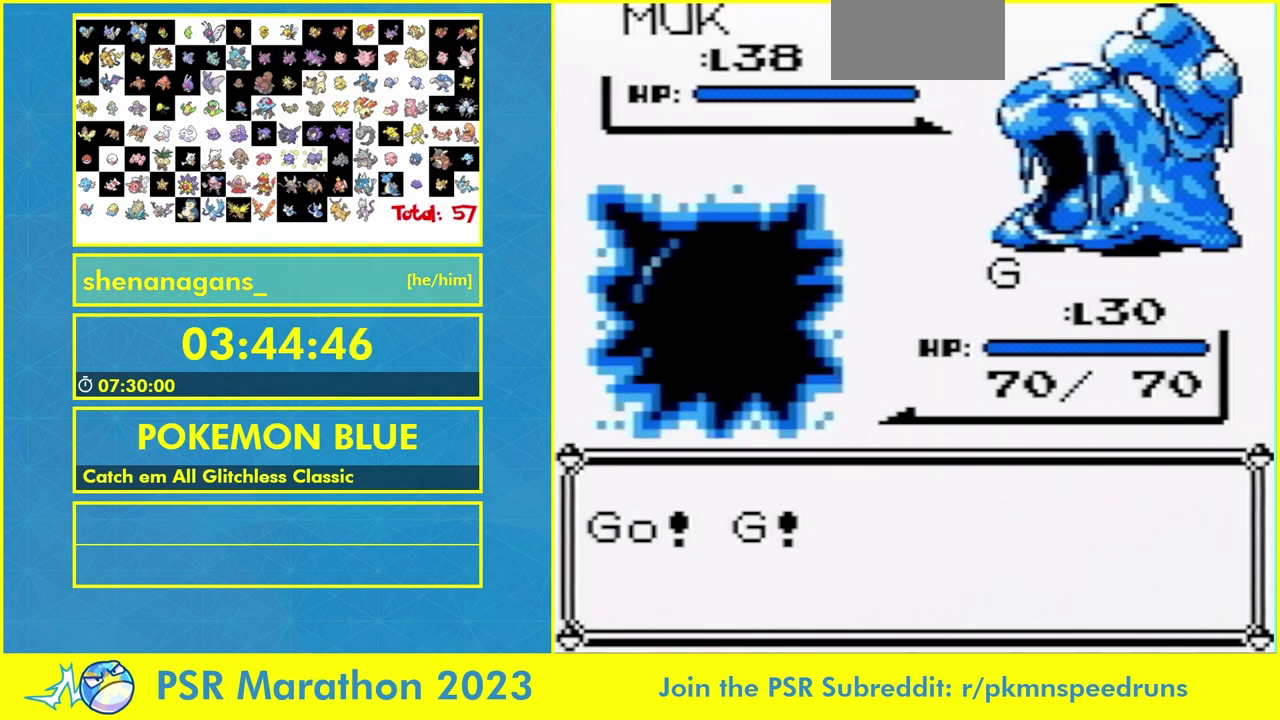
{"buttons": ["A"], "events": [[467, "A", "down"]]}